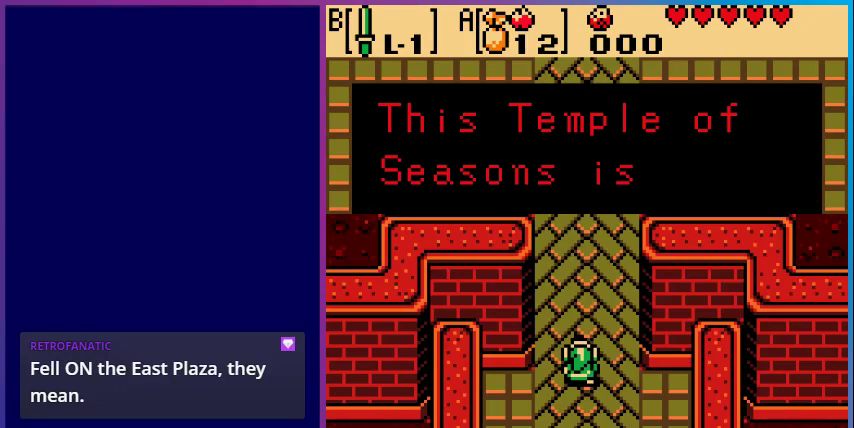
Gameplay with a controller (Nintendo layout); each line is a JSON object with the inputs held at the frame after it. "events" lists button and stick changes between this image and that frame as [ms after this image, input, new state], when the widget could be followed in between. Not read: L3 R3.
{"buttons": [], "events": [[267, "A", "down"], [433, "A", "up"]]}
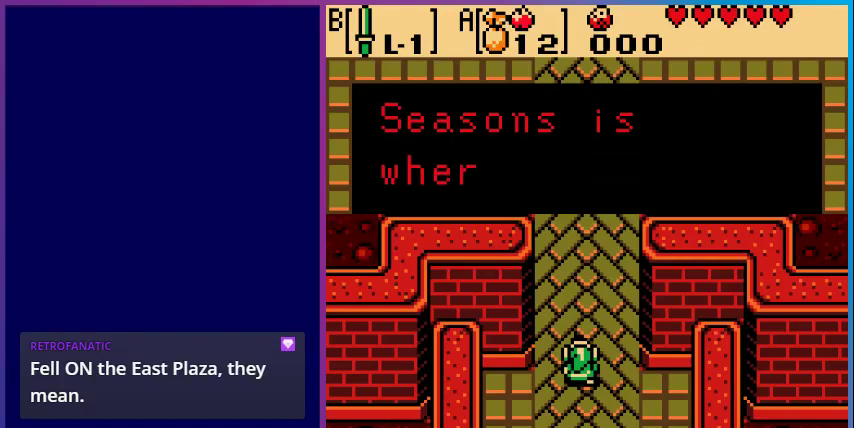
{"buttons": [], "events": []}
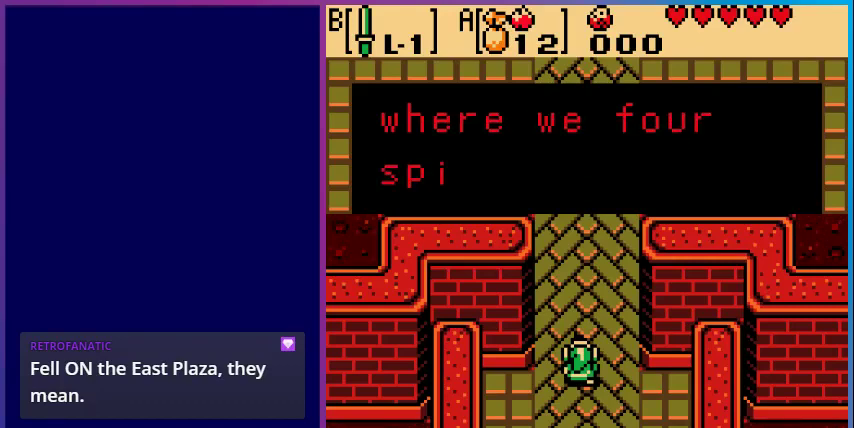
{"buttons": [], "events": []}
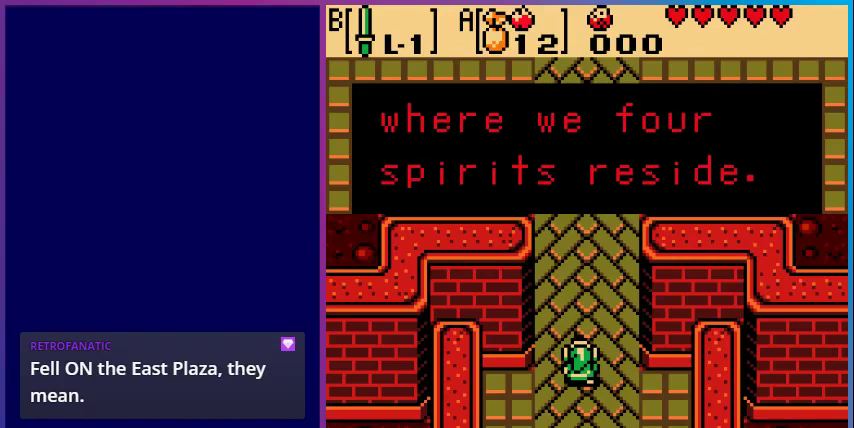
{"buttons": [], "events": [[67, "A", "down"], [233, "A", "up"]]}
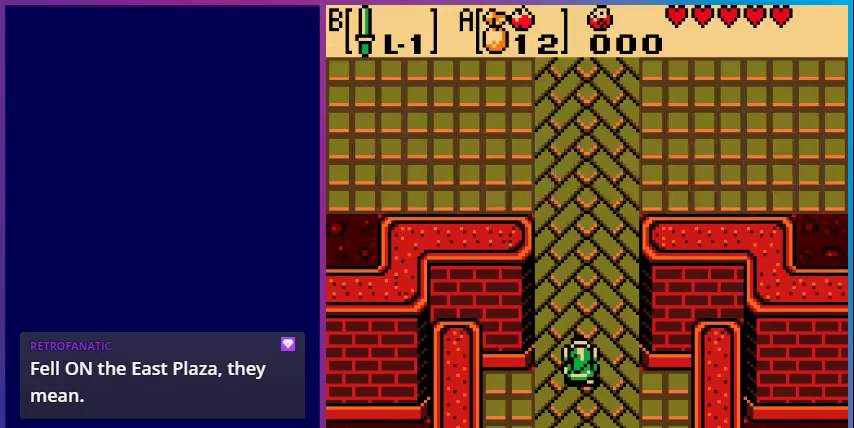
{"buttons": [], "events": []}
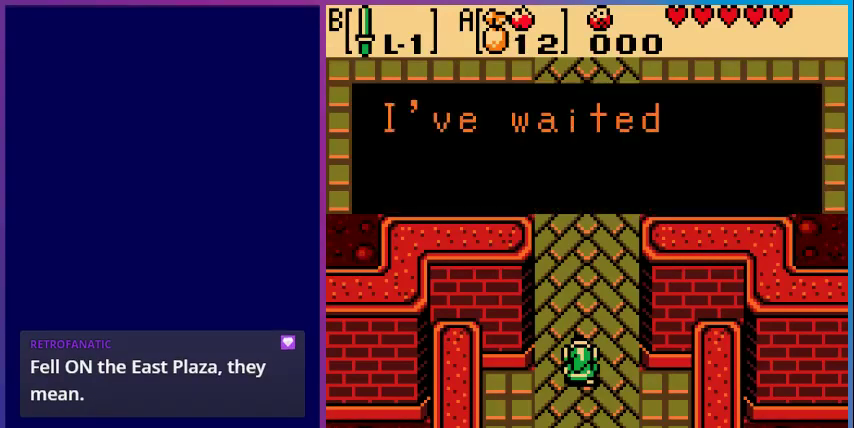
{"buttons": [], "events": []}
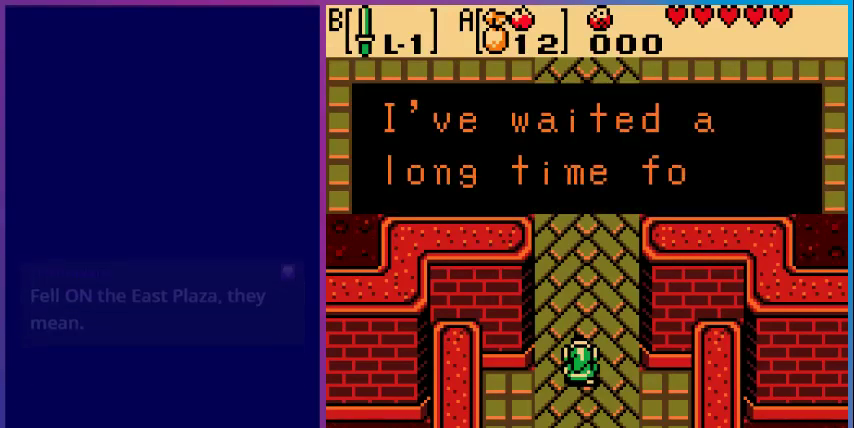
{"buttons": [], "events": []}
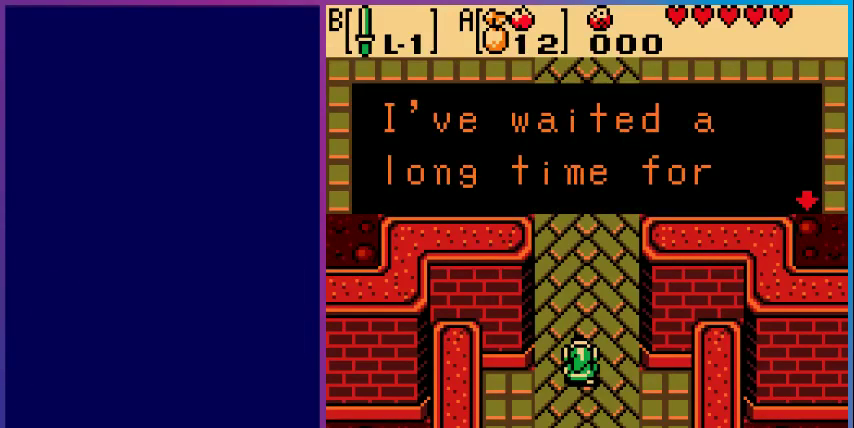
{"buttons": ["A"], "events": [[400, "A", "down"]]}
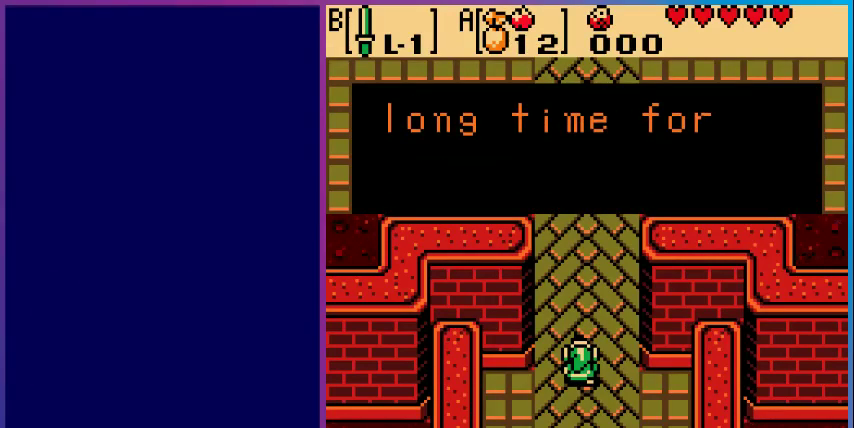
{"buttons": [], "events": [[133, "A", "up"]]}
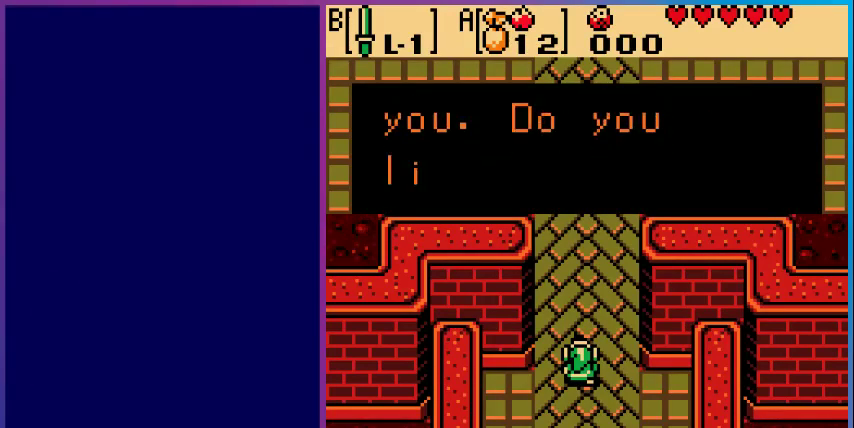
{"buttons": [], "events": []}
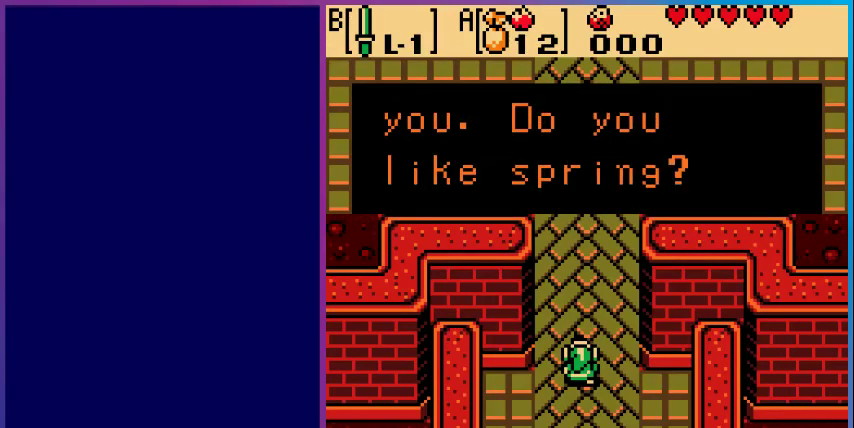
{"buttons": [], "events": []}
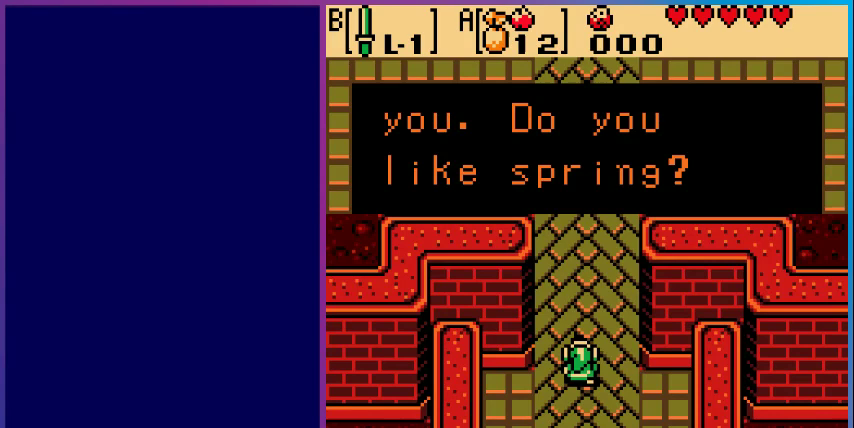
{"buttons": [], "events": []}
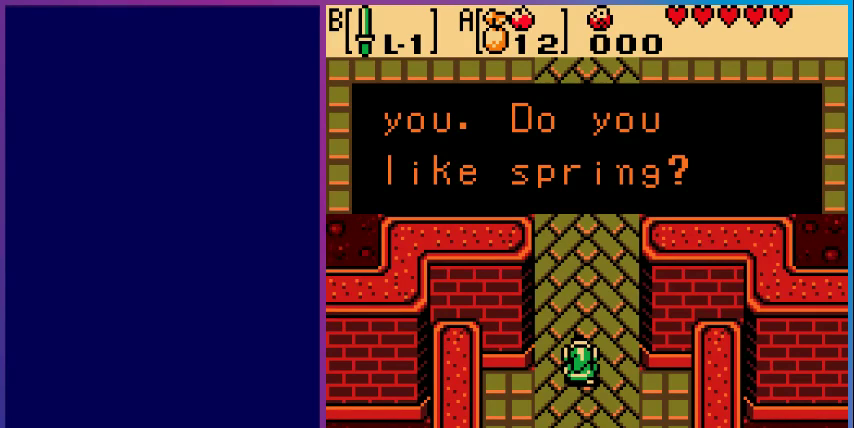
{"buttons": [], "events": []}
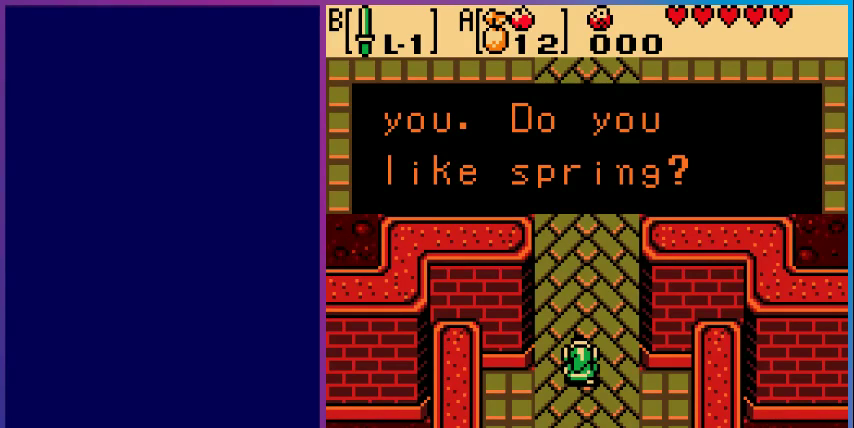
{"buttons": ["A"], "events": [[433, "A", "down"]]}
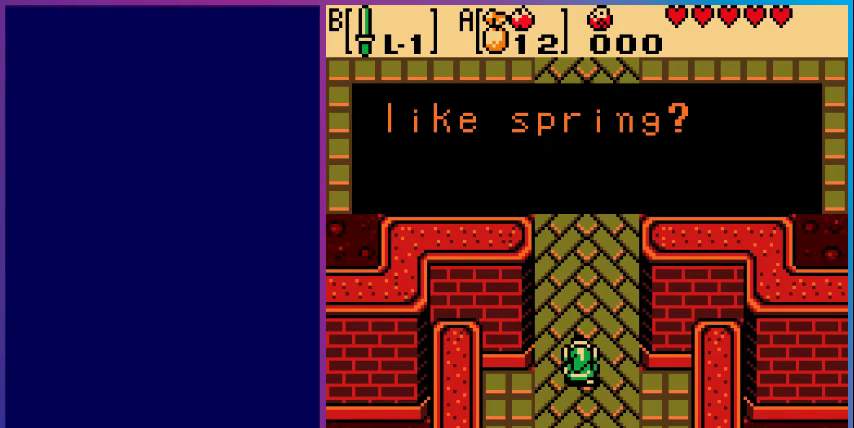
{"buttons": [], "events": [[100, "A", "up"]]}
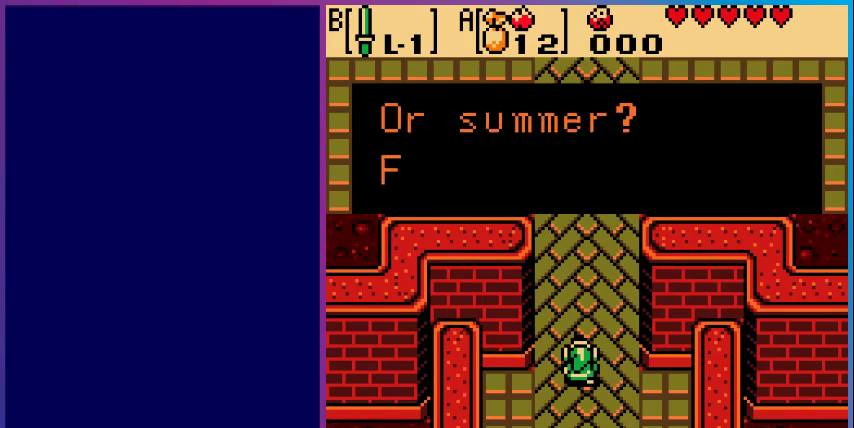
{"buttons": [], "events": []}
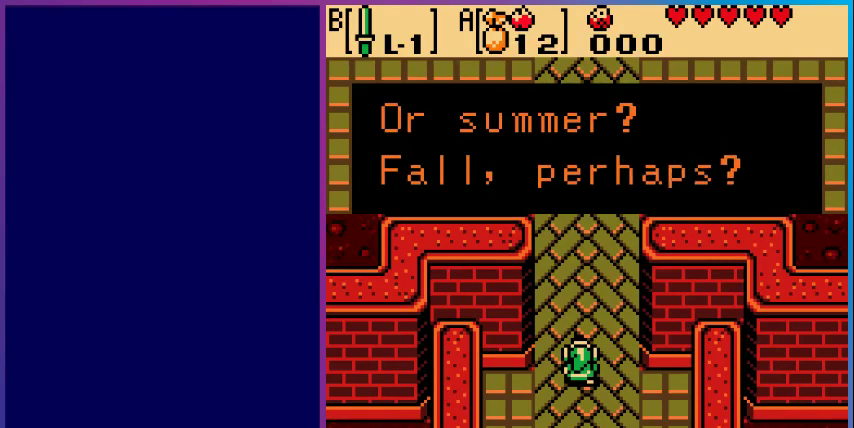
{"buttons": [], "events": []}
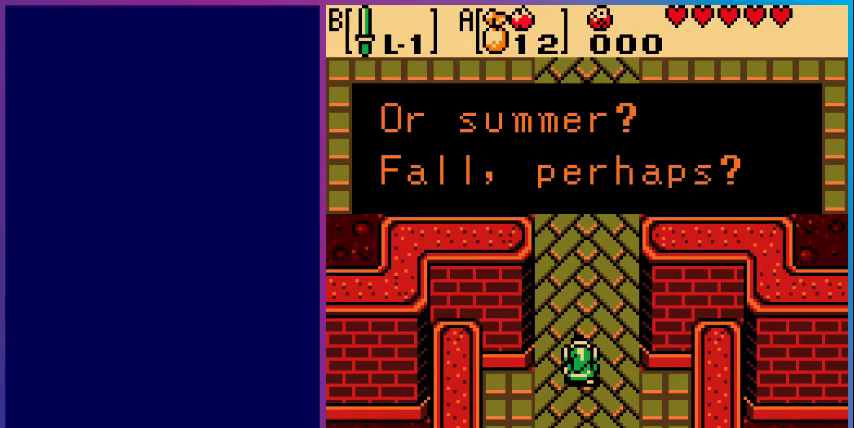
{"buttons": [], "events": []}
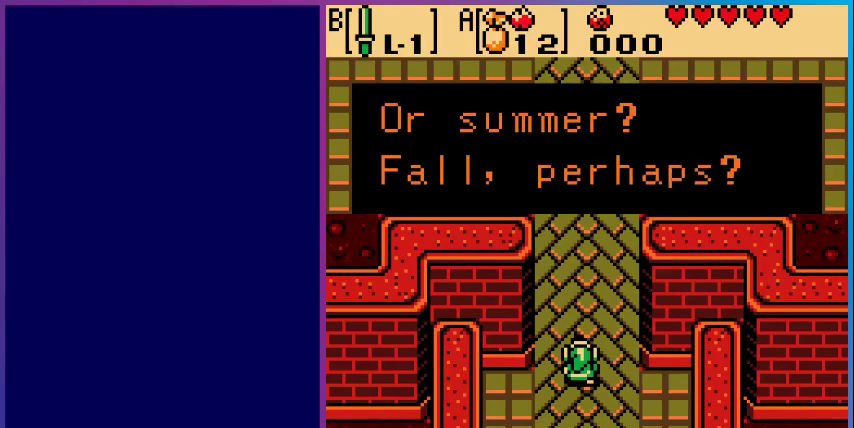
{"buttons": [], "events": [[267, "A", "down"], [433, "A", "up"]]}
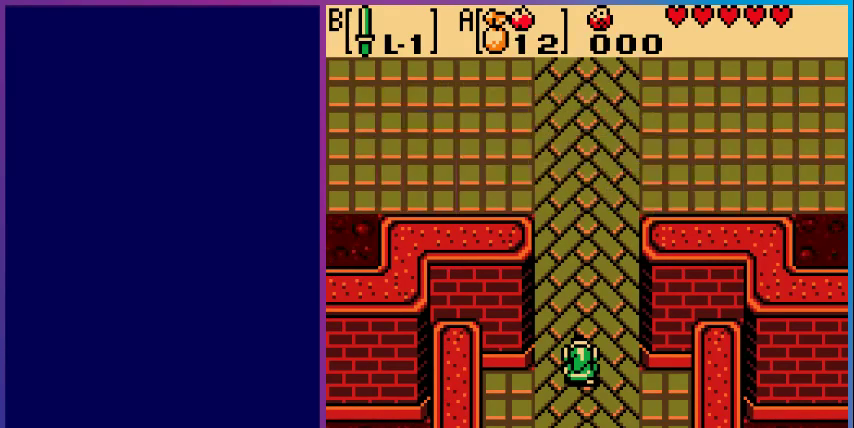
{"buttons": [], "events": []}
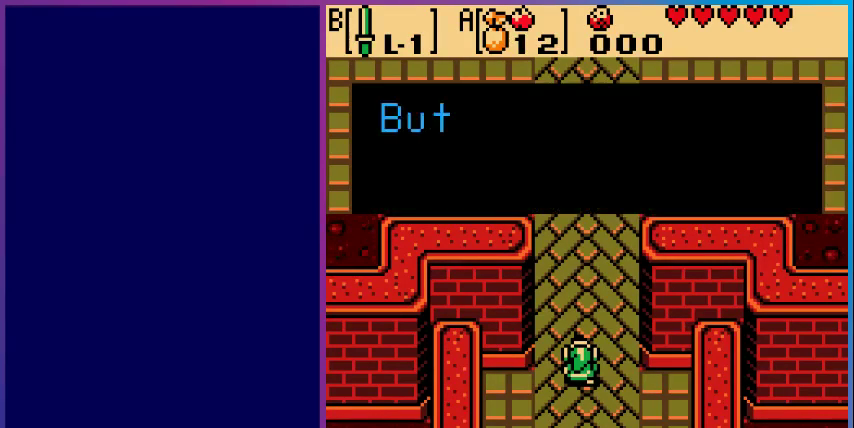
{"buttons": [], "events": []}
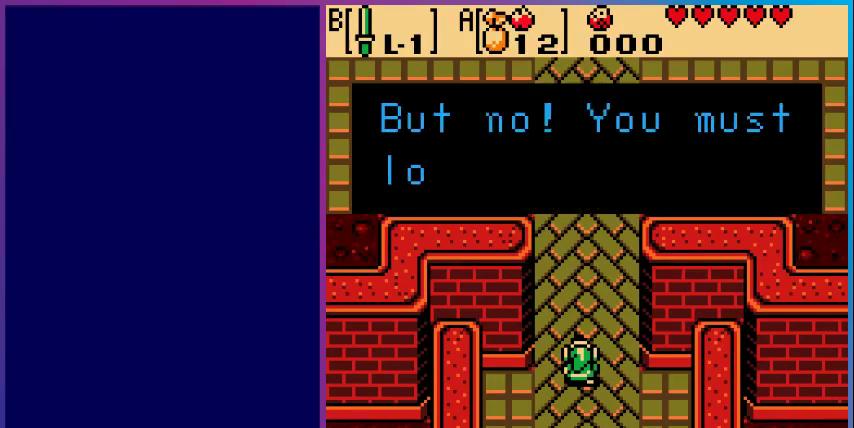
{"buttons": [], "events": []}
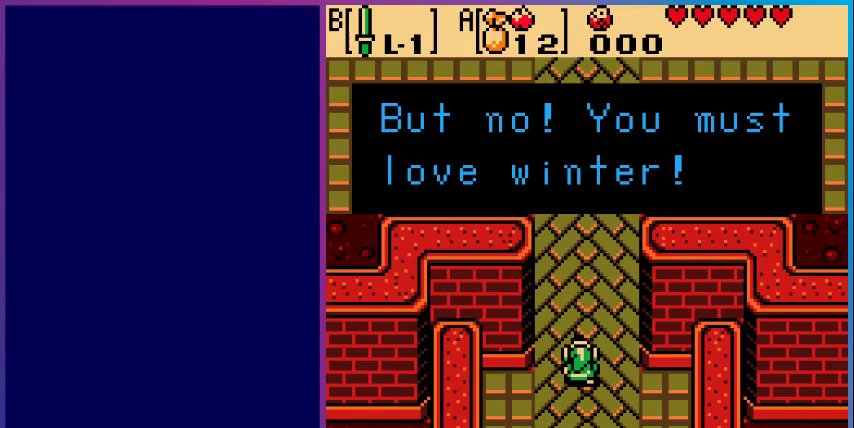
{"buttons": [], "events": []}
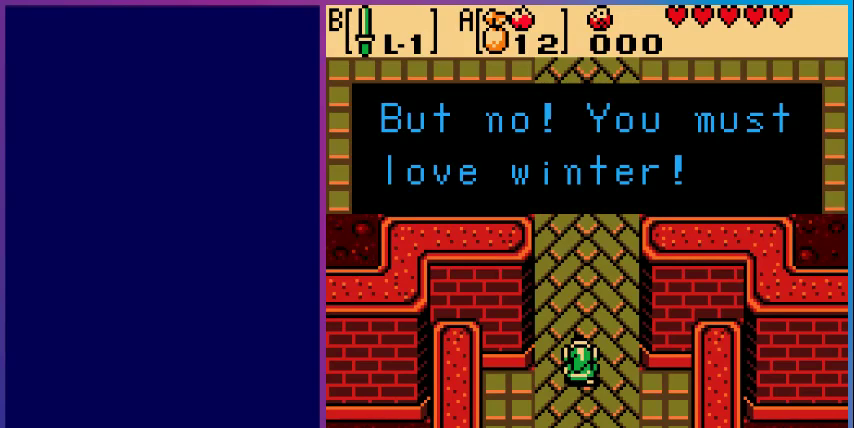
{"buttons": [], "events": []}
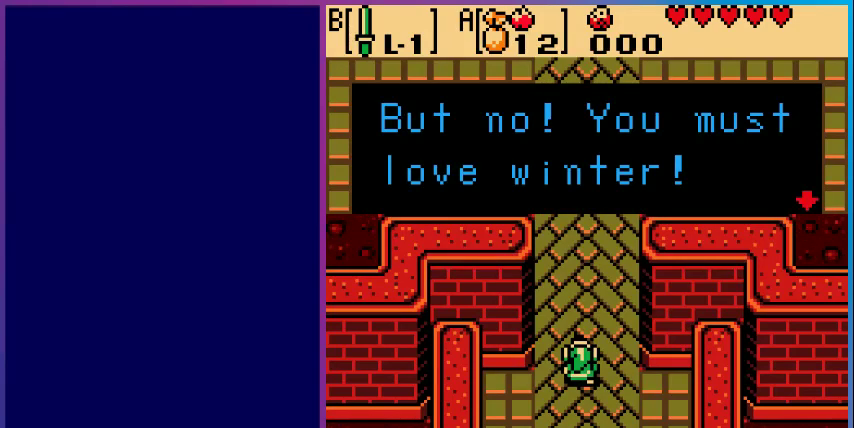
{"buttons": [], "events": [[133, "A", "down"], [333, "A", "up"]]}
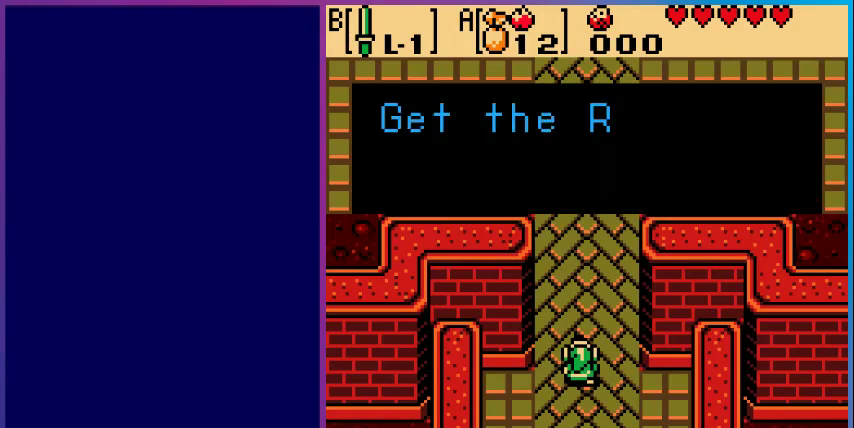
{"buttons": [], "events": []}
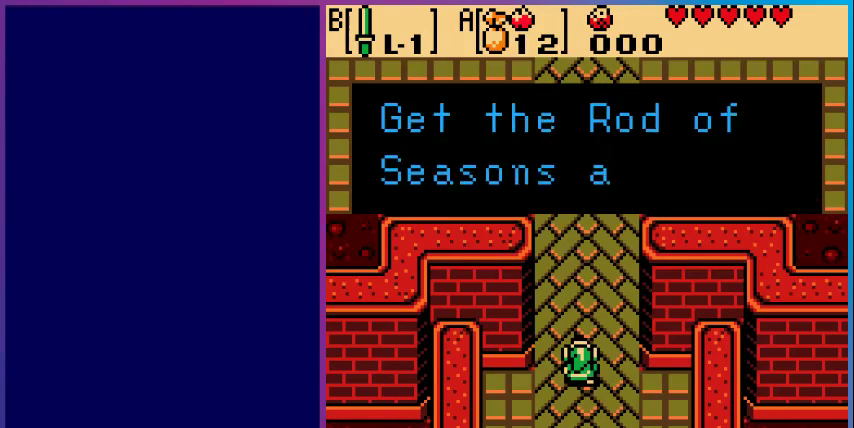
{"buttons": [], "events": []}
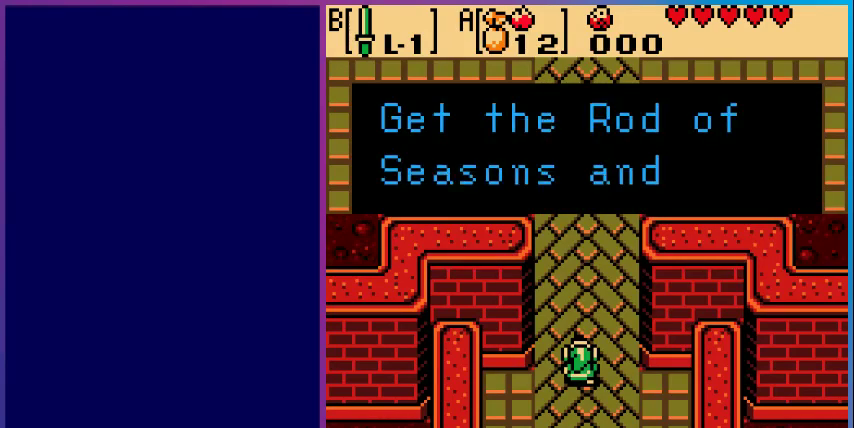
{"buttons": [], "events": [[133, "A", "down"], [333, "A", "up"]]}
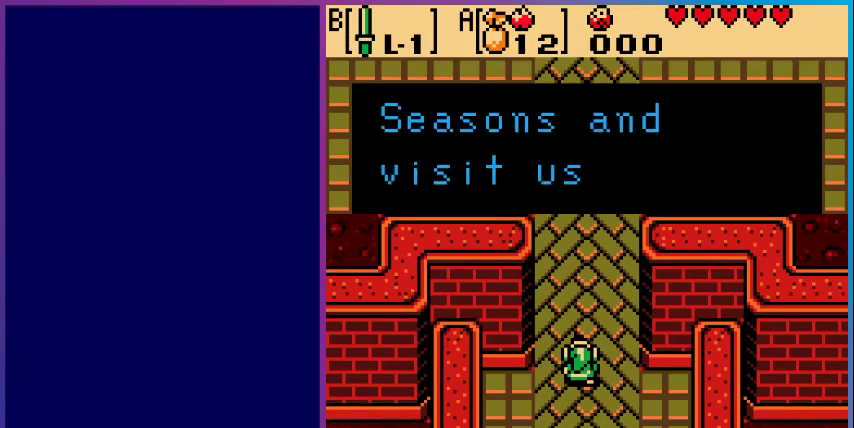
{"buttons": [], "events": []}
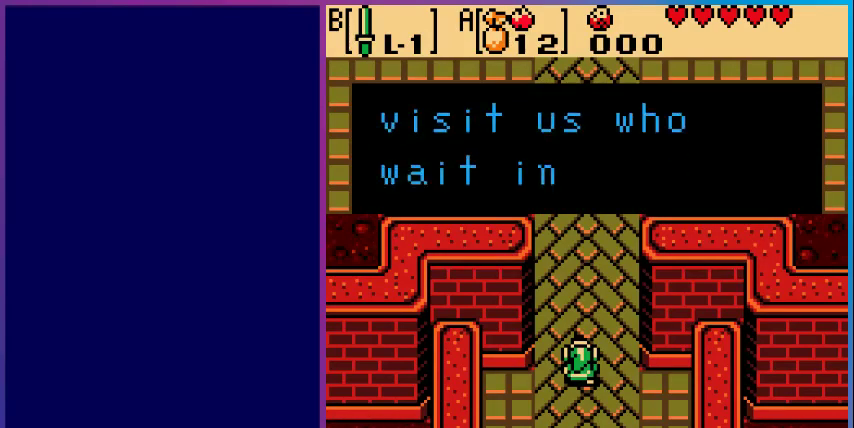
{"buttons": [], "events": []}
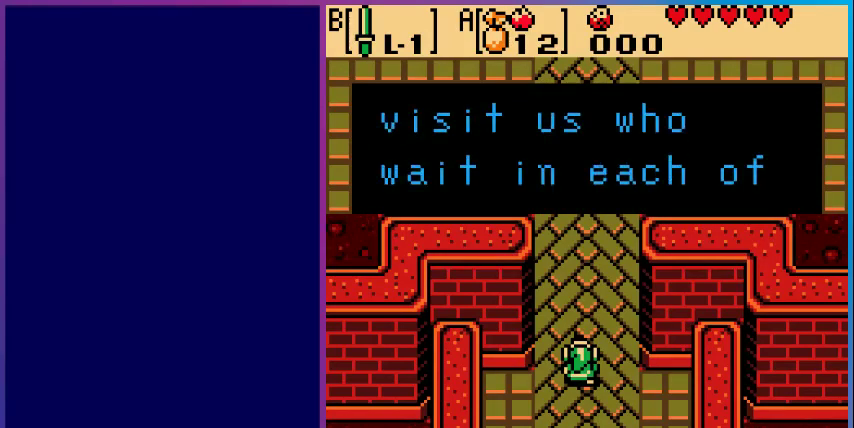
{"buttons": [], "events": [[100, "A", "down"], [300, "A", "up"]]}